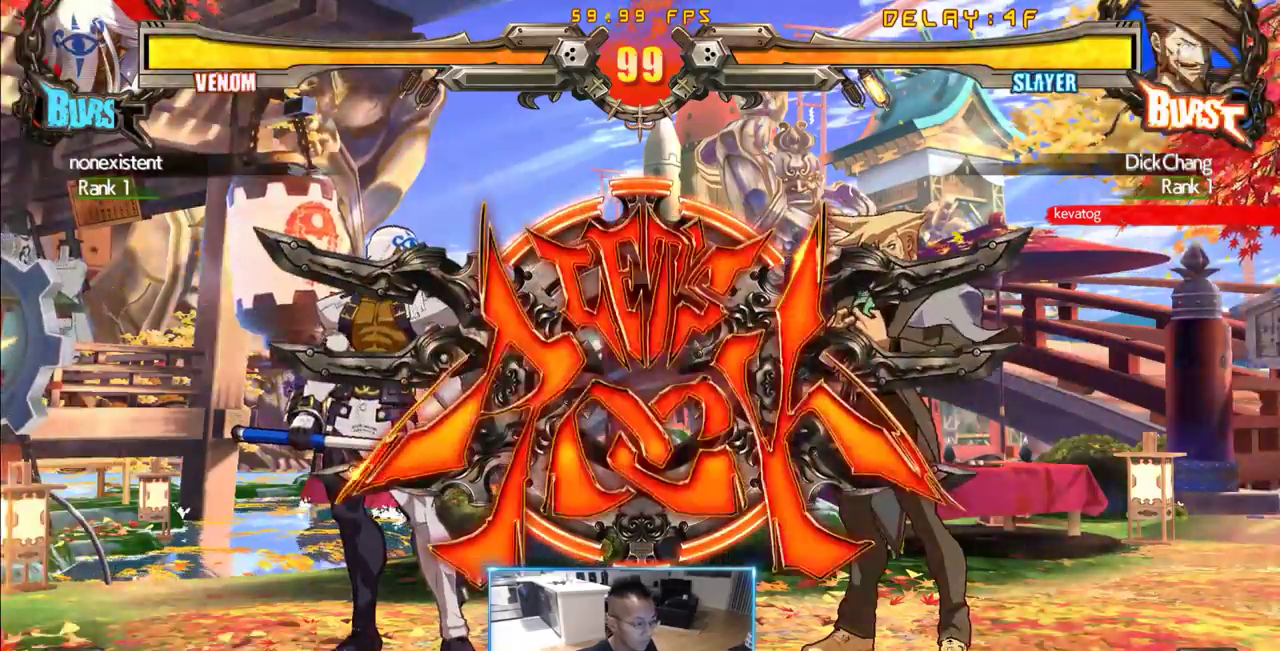
Gameplay with a controller (arcade stick); each line is a JSON object with the inputs held at the frame after it (dt_ms = milliseconds from this image to that frame). "events" lists button and stick changes between this image and that frame as [ms after this image, input, new state], when the widget could be followed in between. Not read: L3 P R3 S other_buttons.
{"dt_ms": 500, "buttons": ["DPAD_RIGHT"], "events": [[283, "DPAD_RIGHT", "down"]]}
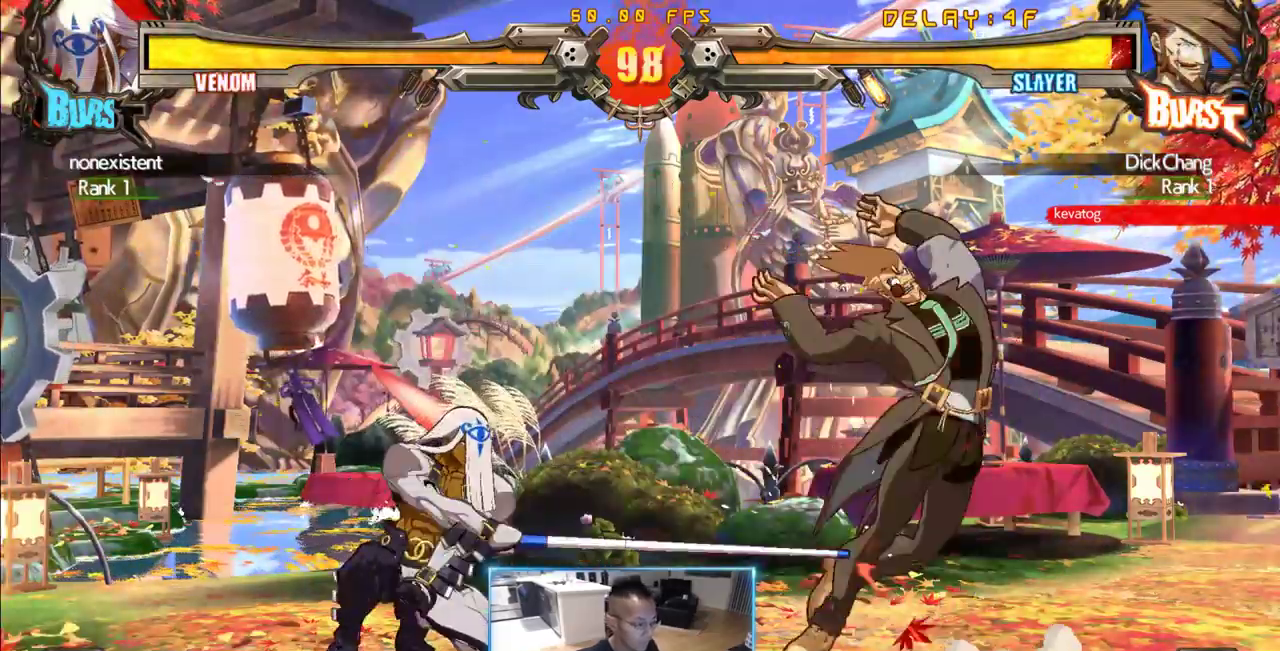
{"dt_ms": 500, "buttons": ["DPAD_RIGHT"], "events": [[16, "DPAD_RIGHT", "up"], [300, "DPAD_RIGHT", "down"], [433, "DPAD_RIGHT", "up"], [483, "DPAD_RIGHT", "down"]]}
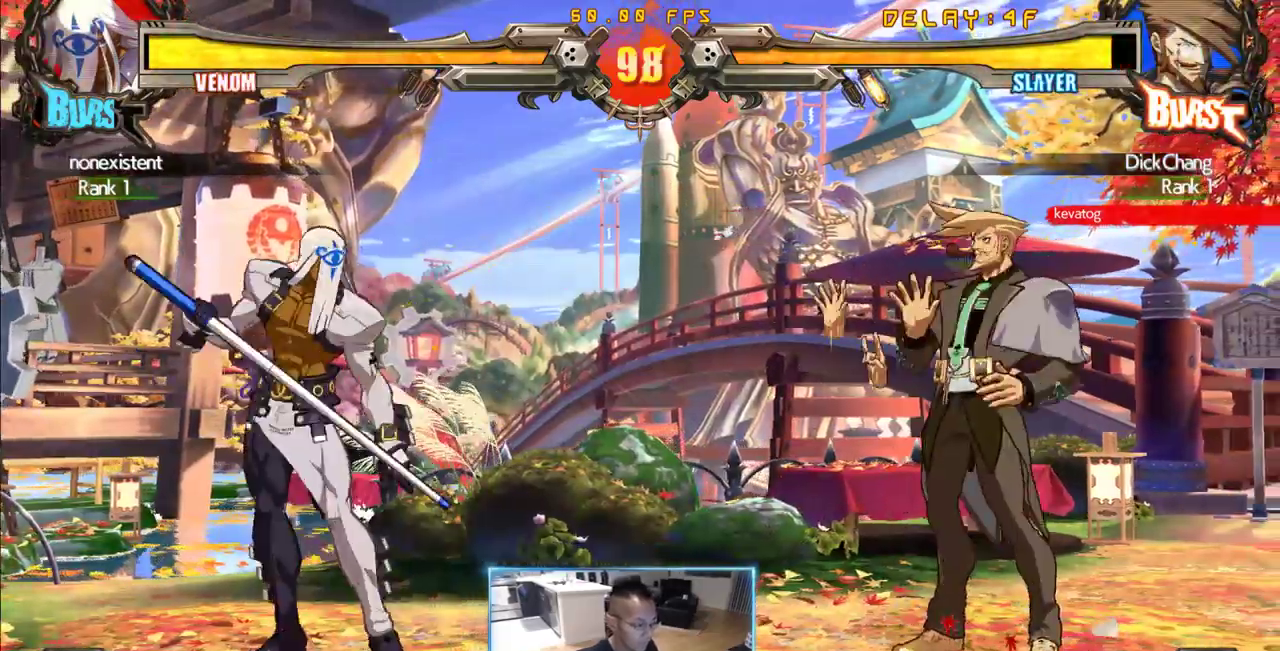
{"dt_ms": 500, "buttons": [], "events": [[266, "DPAD_RIGHT", "up"]]}
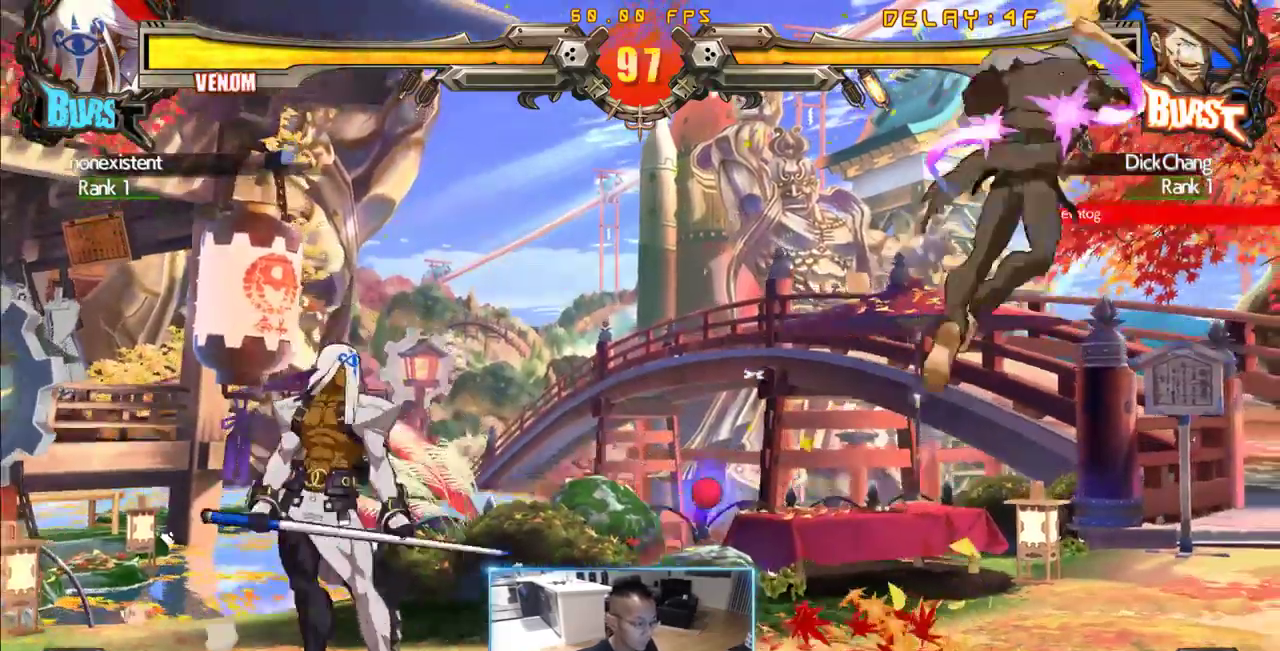
{"dt_ms": 500, "buttons": ["DPAD_RIGHT"], "events": [[50, "DPAD_LEFT", "down"], [133, "DPAD_LEFT", "up"], [183, "DPAD_LEFT", "down"], [283, "DPAD_LEFT", "up"], [283, "DPAD_RIGHT", "down"]]}
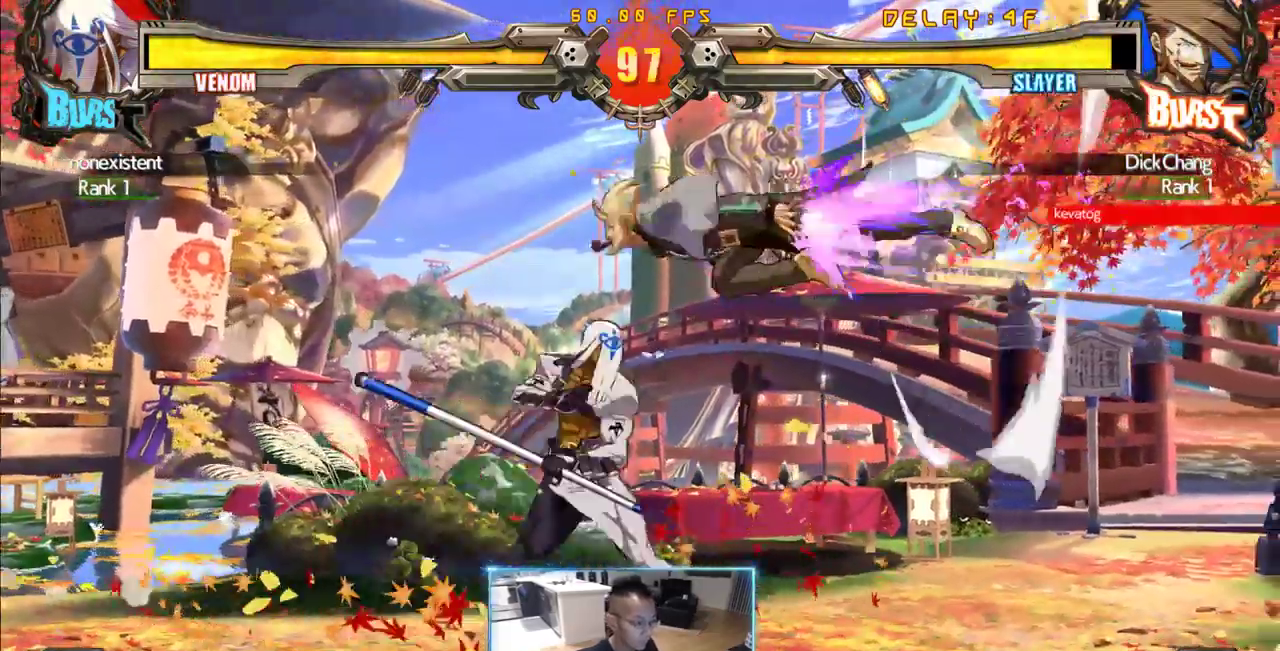
{"dt_ms": 1000, "buttons": ["DPAD_DOWN", "DPAD_RIGHT"]}
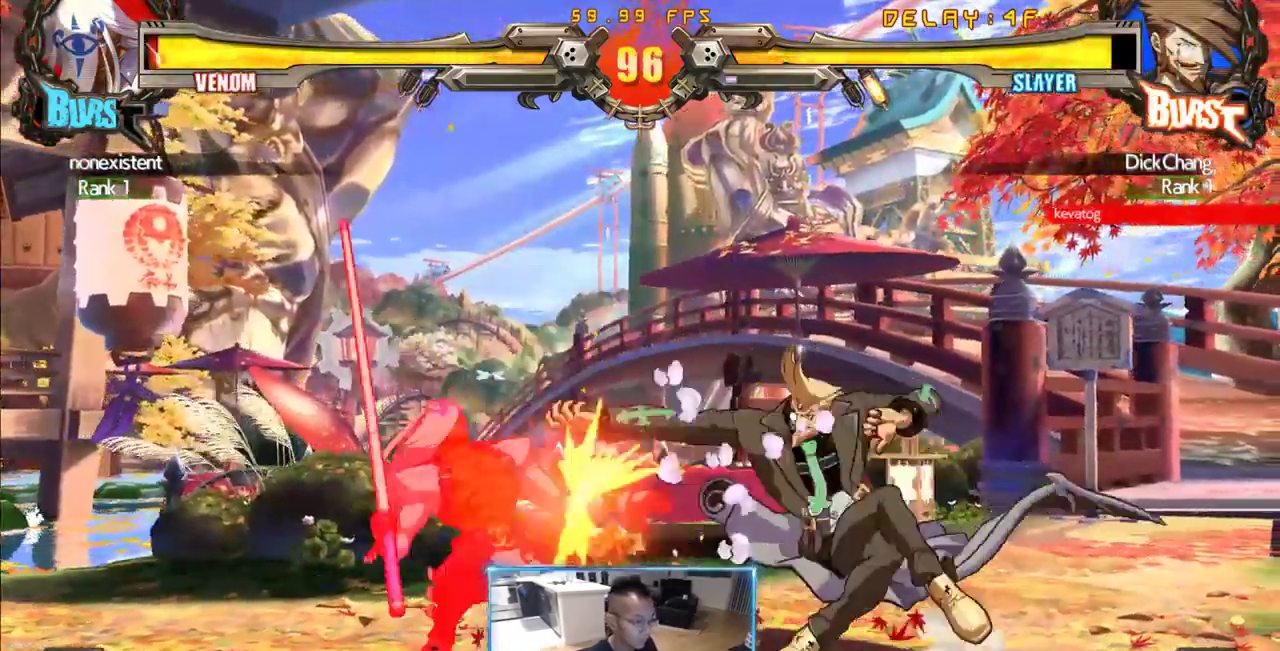
{"dt_ms": 500, "buttons": ["DPAD_LEFT"], "events": [[183, "DPAD_DOWN", "up"], [183, "DPAD_RIGHT", "up"], [383, "DPAD_LEFT", "down"]]}
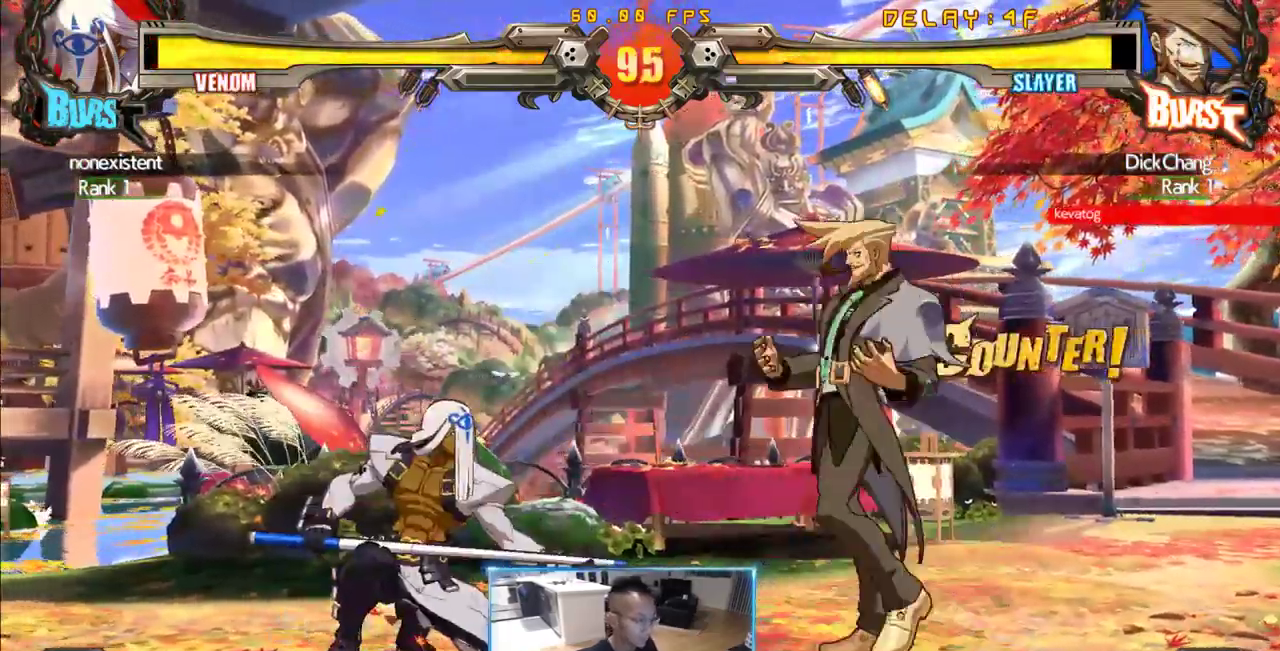
{"dt_ms": 500, "buttons": ["DPAD_DOWN", "DPAD_RIGHT"], "events": [[350, "DPAD_DOWN", "down"], [383, "DPAD_LEFT", "up"], [383, "DPAD_RIGHT", "down"]]}
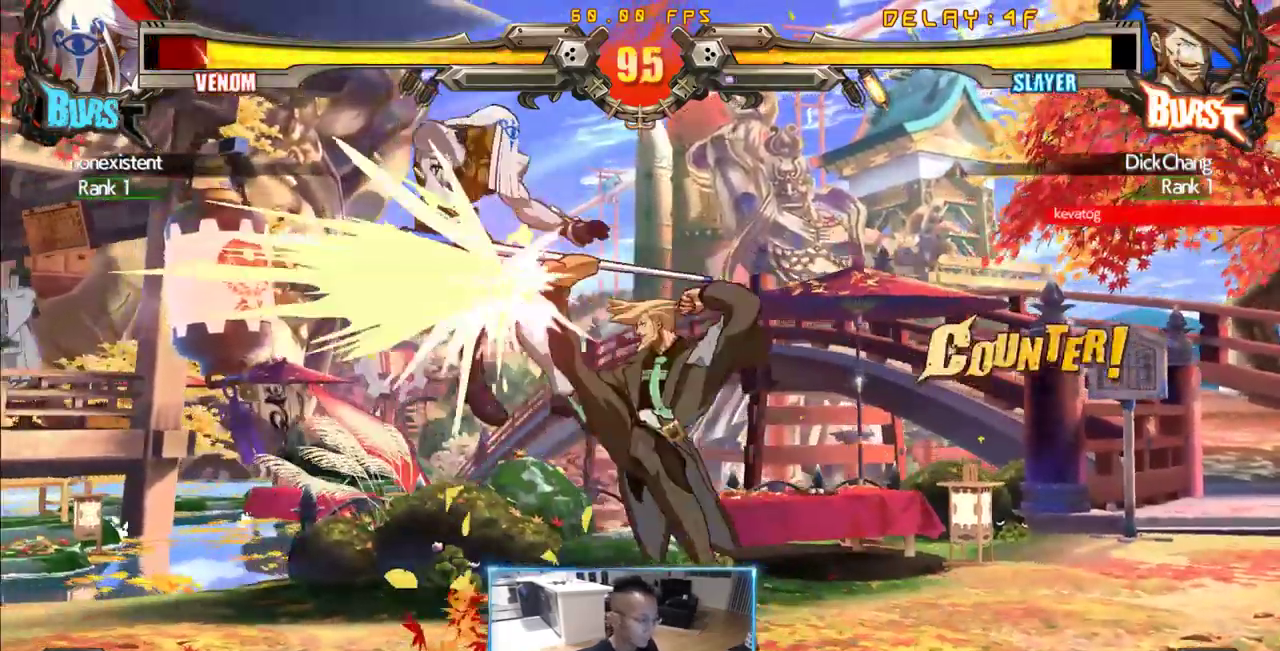
{"dt_ms": 500, "buttons": ["DPAD_DOWN"]}
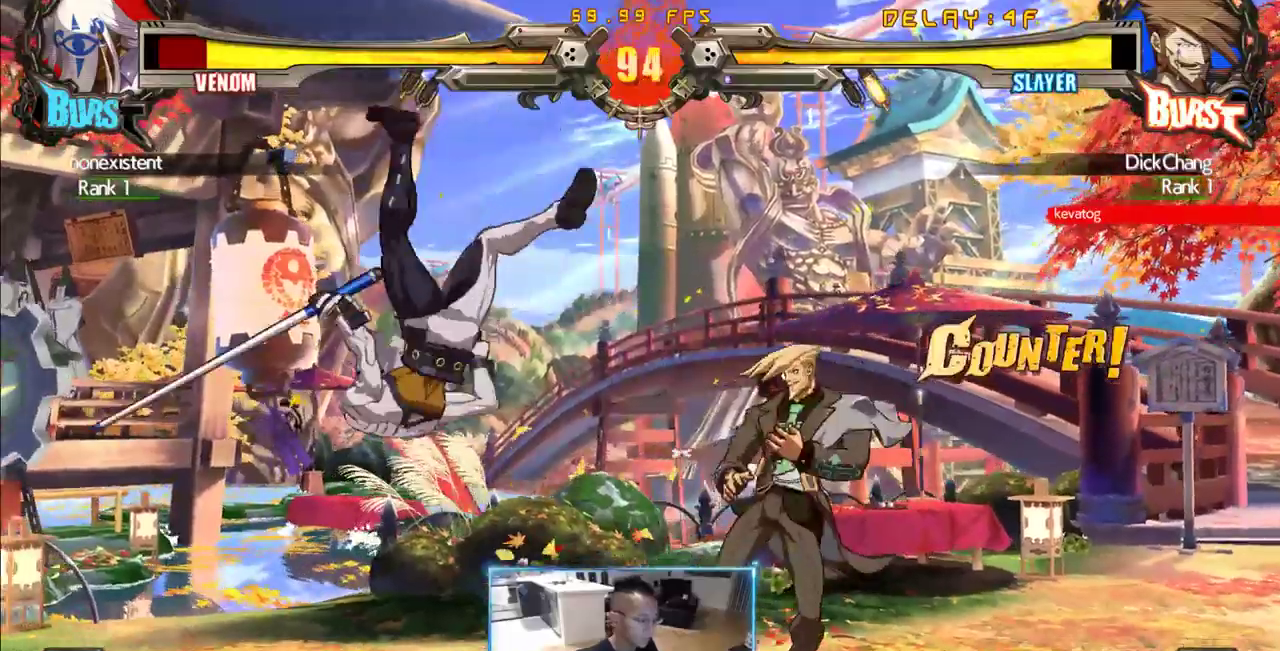
{"dt_ms": 500, "buttons": ["DPAD_LEFT"], "events": [[100, "DPAD_LEFT", "down"], [133, "DPAD_DOWN", "up"]]}
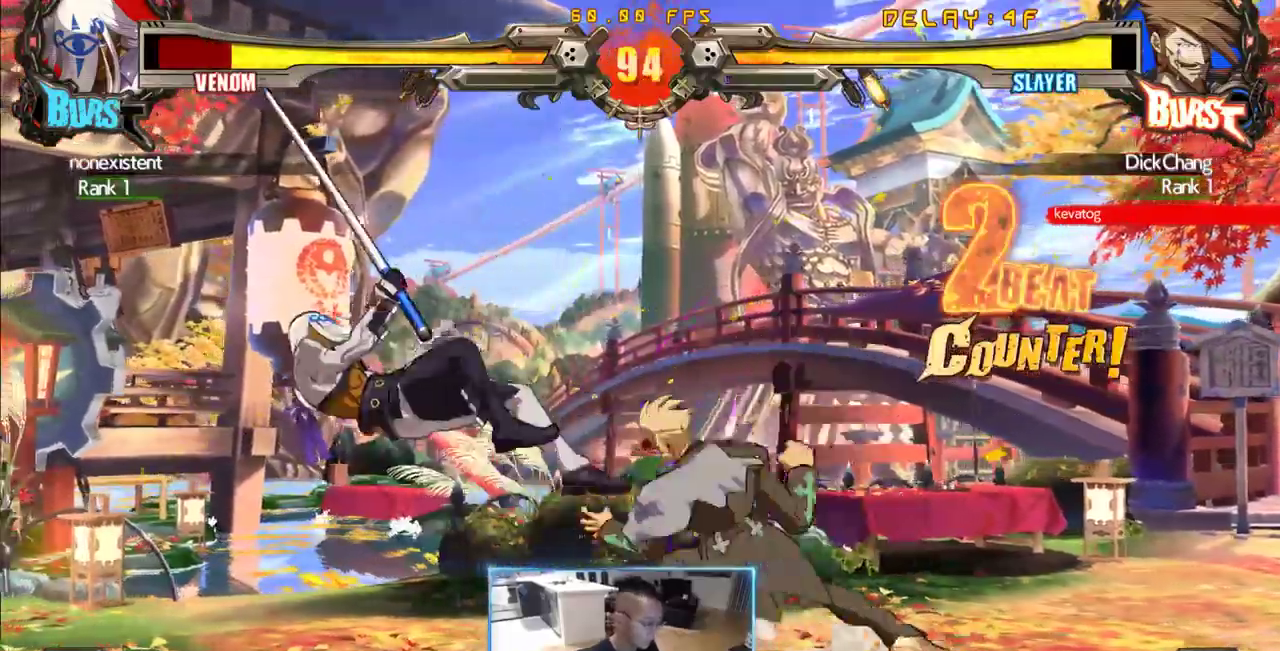
{"dt_ms": 500, "buttons": [], "events": [[433, "DPAD_LEFT", "up"]]}
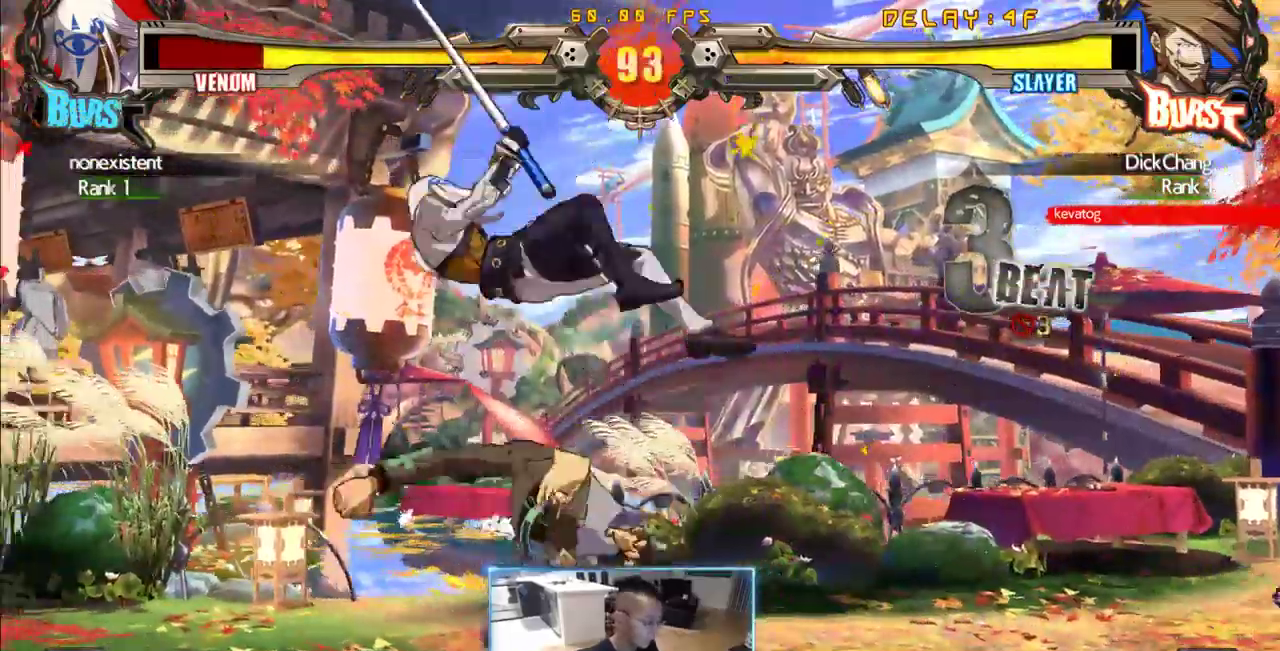
{"dt_ms": 500, "buttons": ["DPAD_LEFT"], "events": [[266, "DPAD_LEFT", "down"]]}
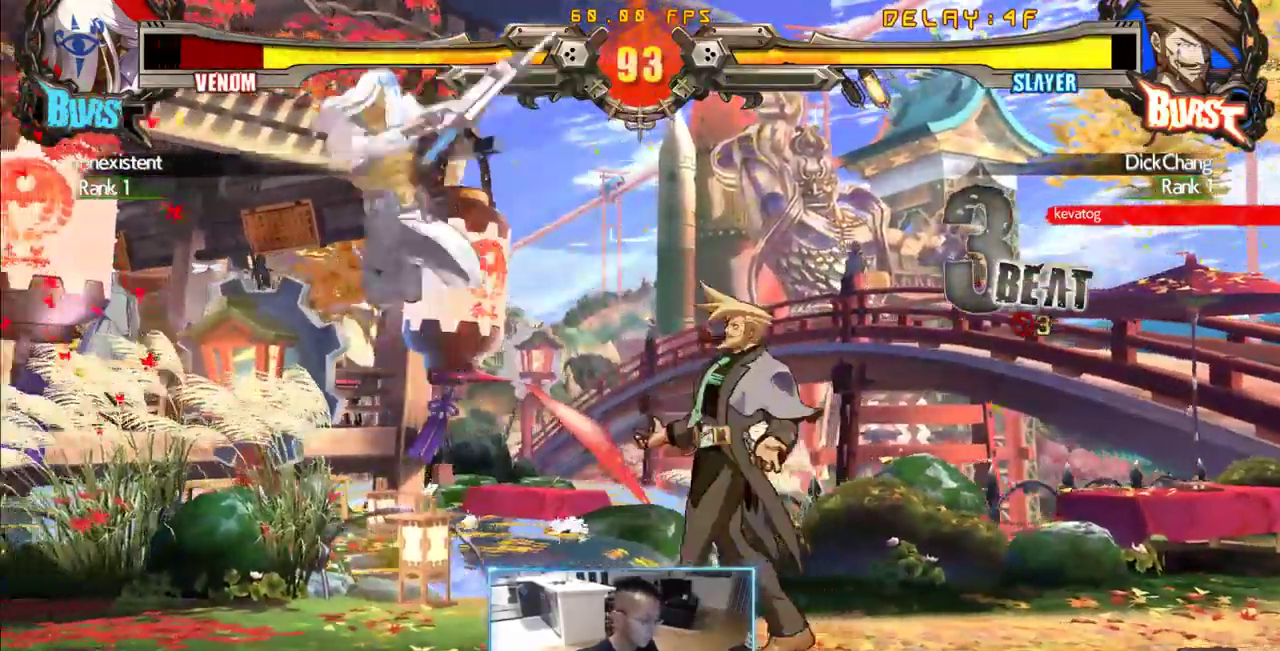
{"dt_ms": 500, "buttons": [], "events": [[233, "DPAD_LEFT", "up"]]}
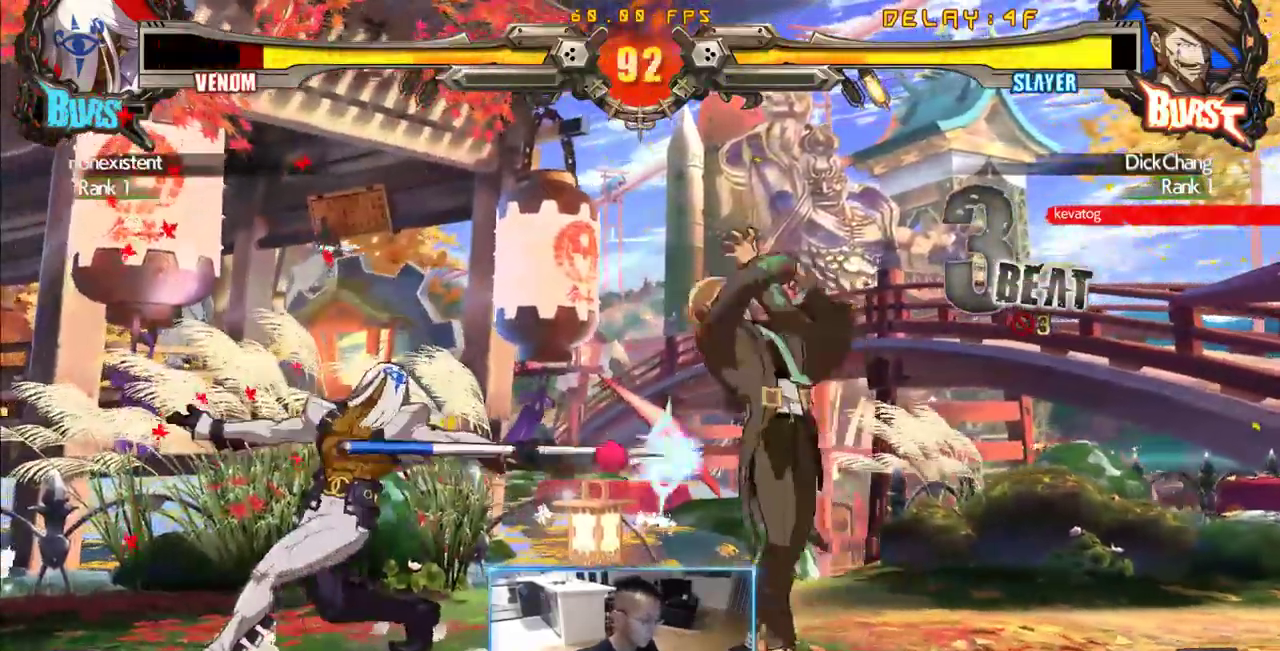
{"dt_ms": 500, "buttons": ["DPAD_DOWN", "DPAD_RIGHT"], "events": [[350, "DPAD_DOWN", "down"], [400, "DPAD_RIGHT", "down"]]}
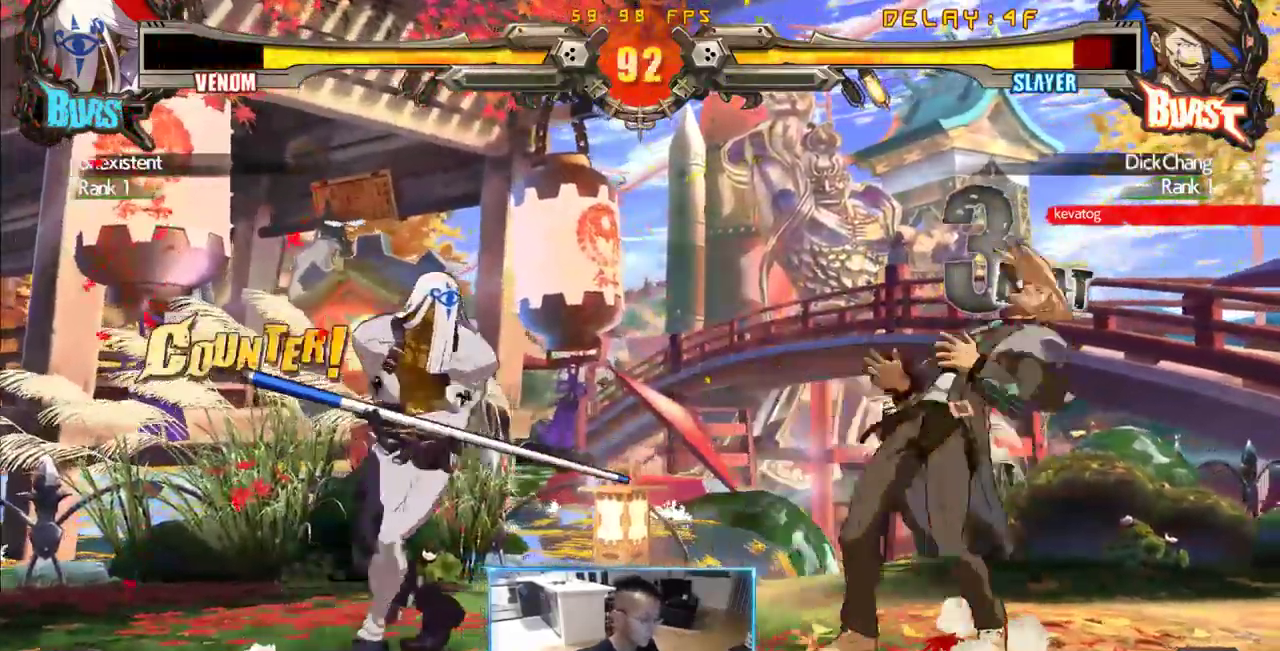
{"dt_ms": 500, "buttons": ["DPAD_DOWN", "DPAD_RIGHT"], "events": []}
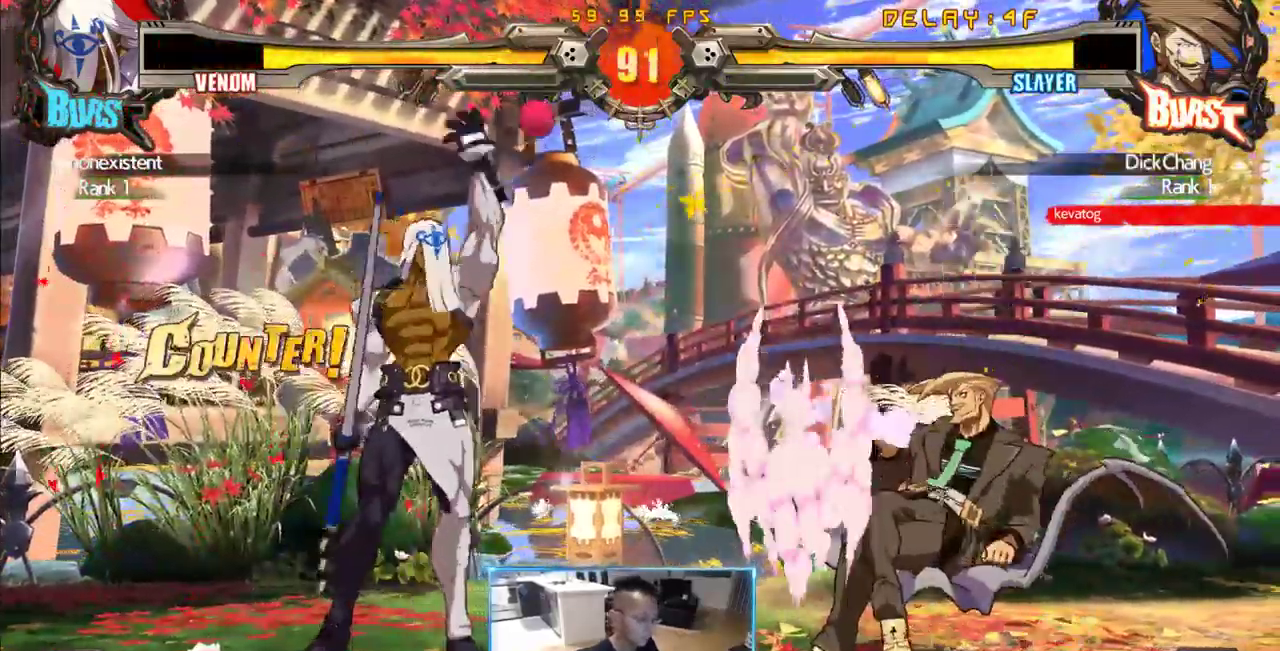
{"dt_ms": 500, "buttons": ["DPAD_DOWN", "DPAD_RIGHT"], "events": [[150, "DPAD_DOWN", "up"], [183, "DPAD_RIGHT", "up"], [233, "DPAD_RIGHT", "down"], [283, "DPAD_RIGHT", "up"], [333, "DPAD_RIGHT", "down"], [433, "DPAD_DOWN", "down"]]}
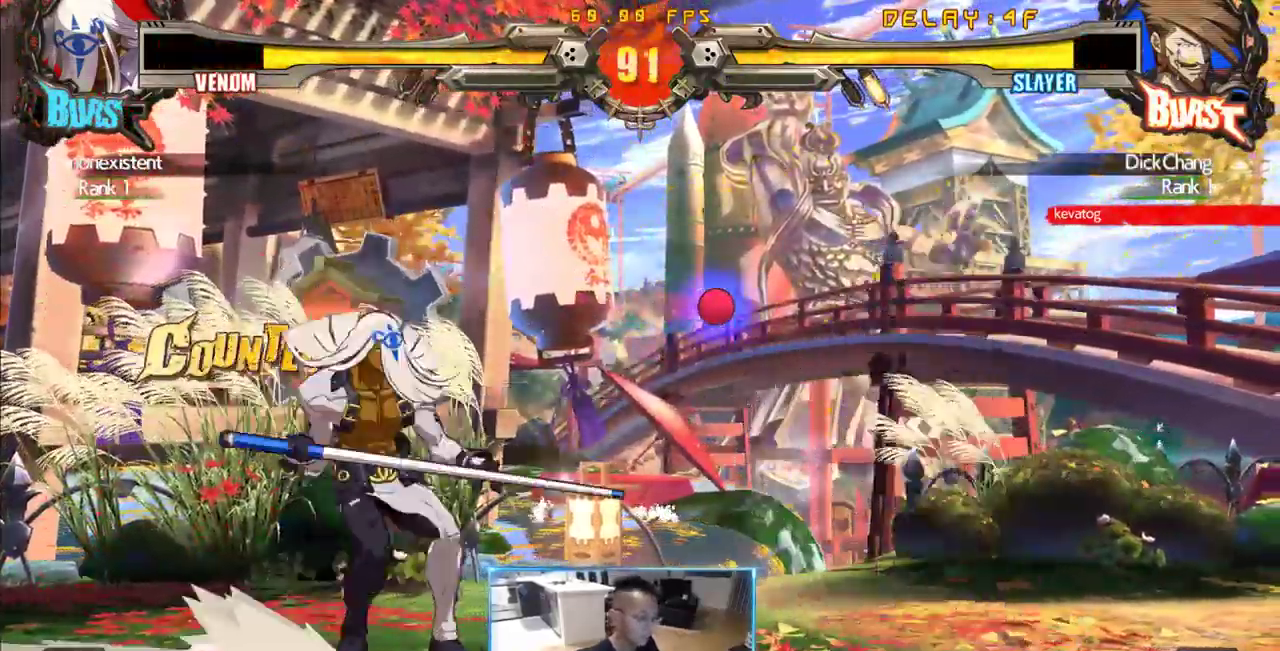
{"dt_ms": 500, "buttons": [], "events": [[66, "DPAD_DOWN", "up"], [116, "DPAD_RIGHT", "up"]]}